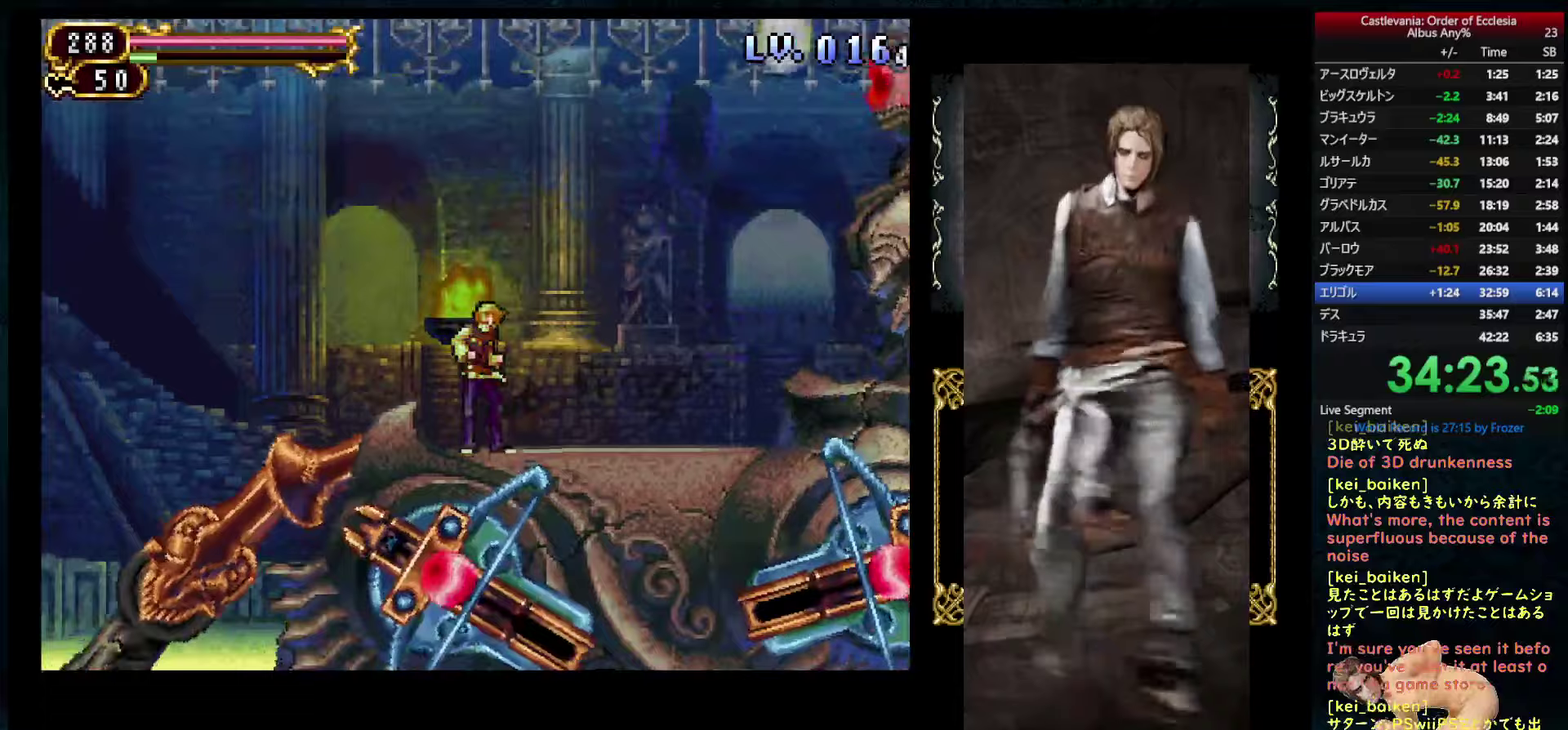
Gameplay with a controller (PlayStation layout); each line is a JSON object with the inputs held at the frame after it (dt_ms = milliseconds from this image to that frame). "events" lists button and stick changes between this image and that frame as [ms after this image, input, new state], when the widget could be followed in between. This overlay highlights the sticks when they move; stick clicks (L3 R3) are not distinguishable. Not read: L3 R3.
{"dt_ms": 250, "buttons": ["DPAD_DOWN", "DPAD_RIGHT"], "left_stick": "center", "right_stick": "center", "events": [[217, "DPAD_DOWN", "down"], [233, "DPAD_LEFT", "up"], [250, "DPAD_RIGHT", "down"]]}
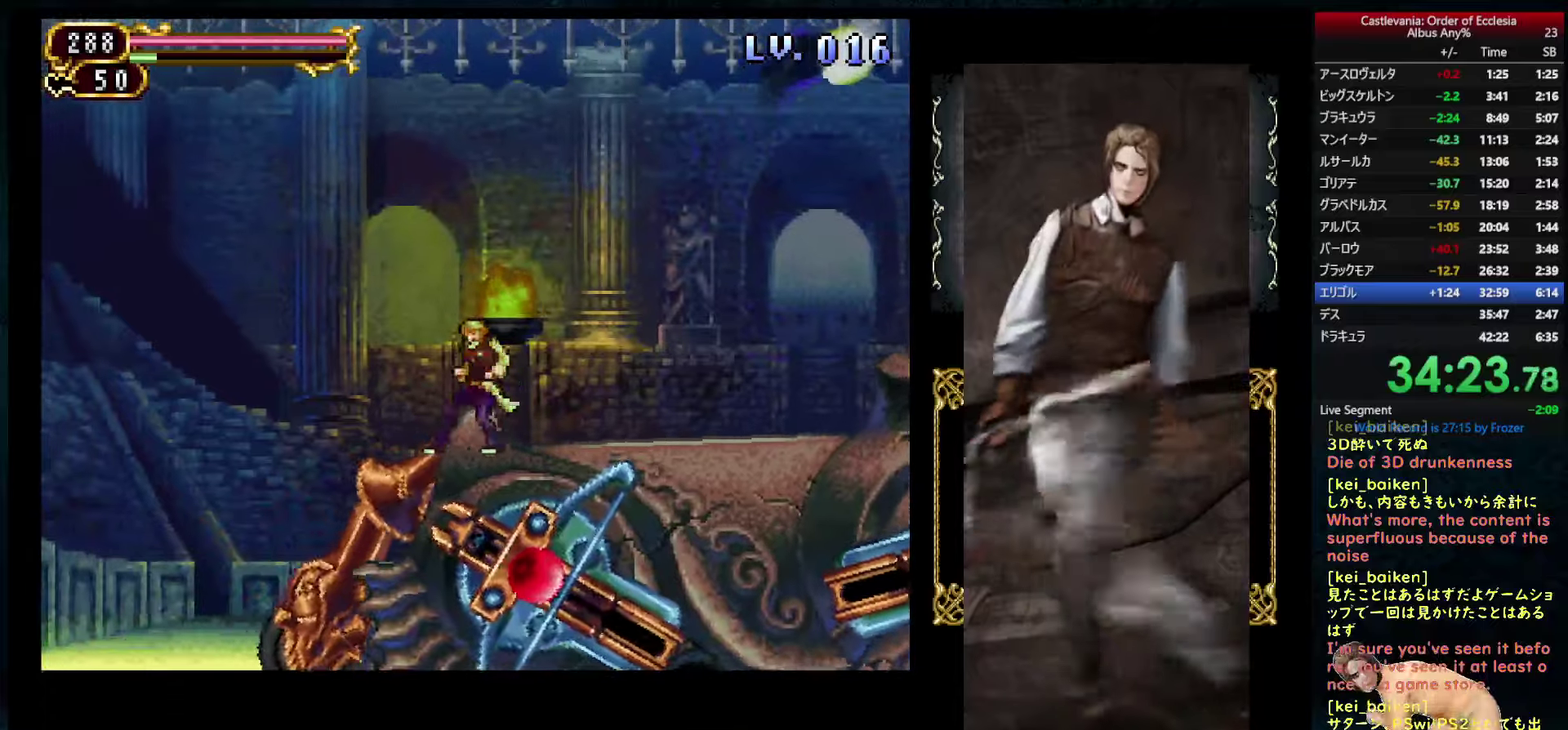
{"dt_ms": 500, "buttons": ["CIRCLE"], "left_stick": "center", "right_stick": "center", "events": [[133, "DPAD_DOWN", "up"], [133, "DPAD_RIGHT", "up"], [167, "CIRCLE", "down"]]}
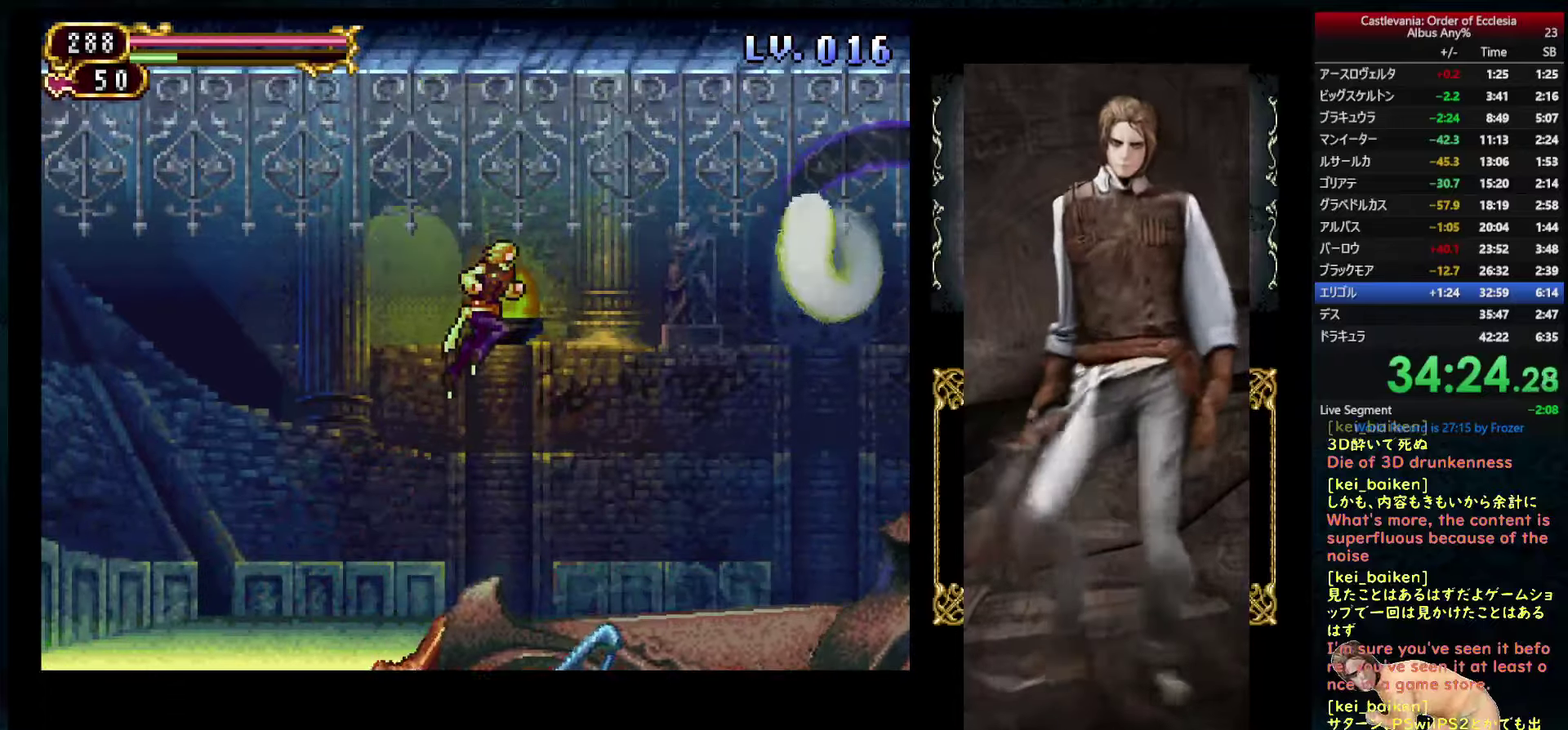
{"dt_ms": 500, "buttons": [], "left_stick": "center", "right_stick": "center", "events": [[17, "CIRCLE", "up"], [33, "DPAD_UP", "down"], [100, "TRIANGLE", "down"], [167, "TRIANGLE", "up"], [217, "TRIANGLE", "down"], [267, "TRIANGLE", "up"], [317, "DPAD_UP", "up"]]}
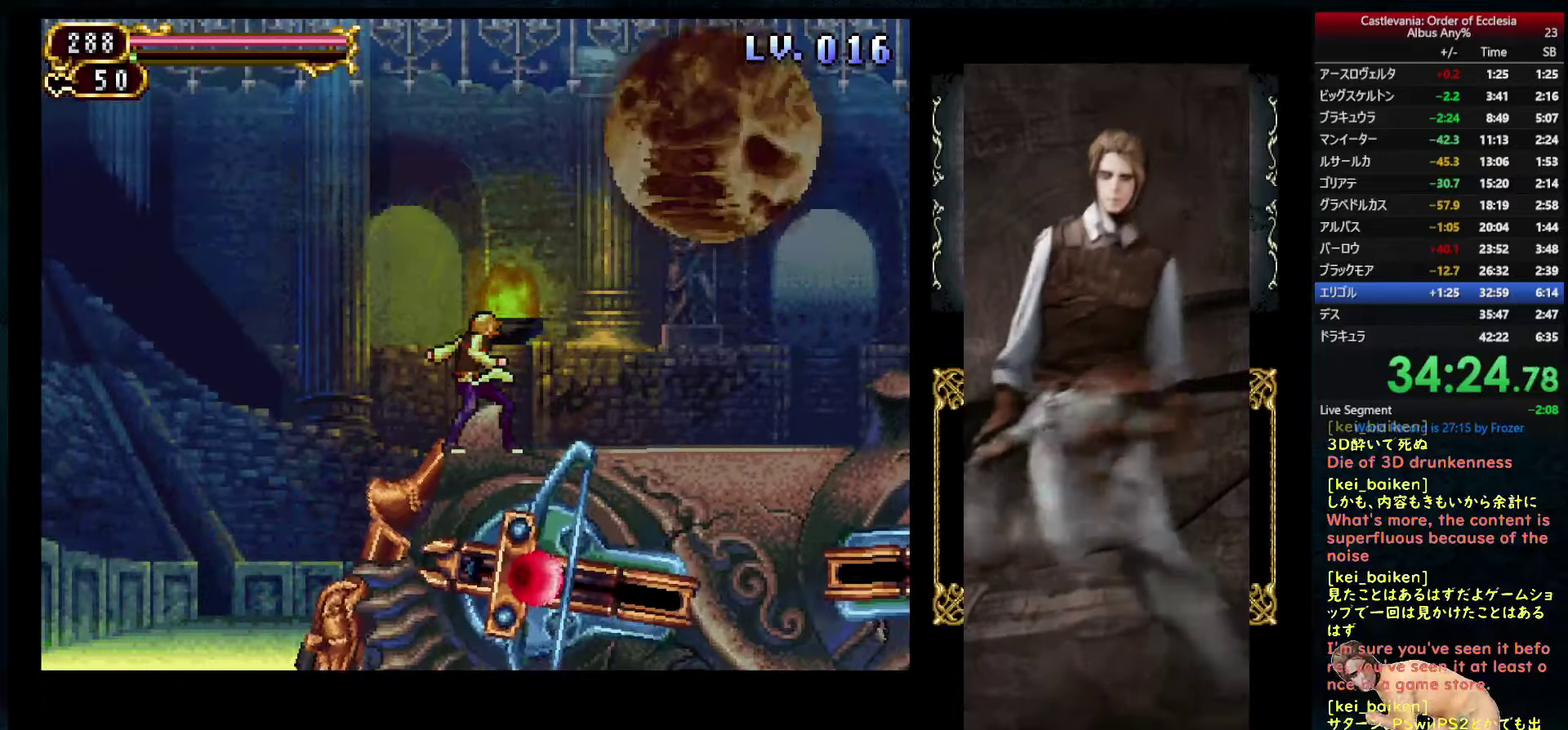
{"dt_ms": 500, "buttons": [], "left_stick": "center", "right_stick": "center", "events": []}
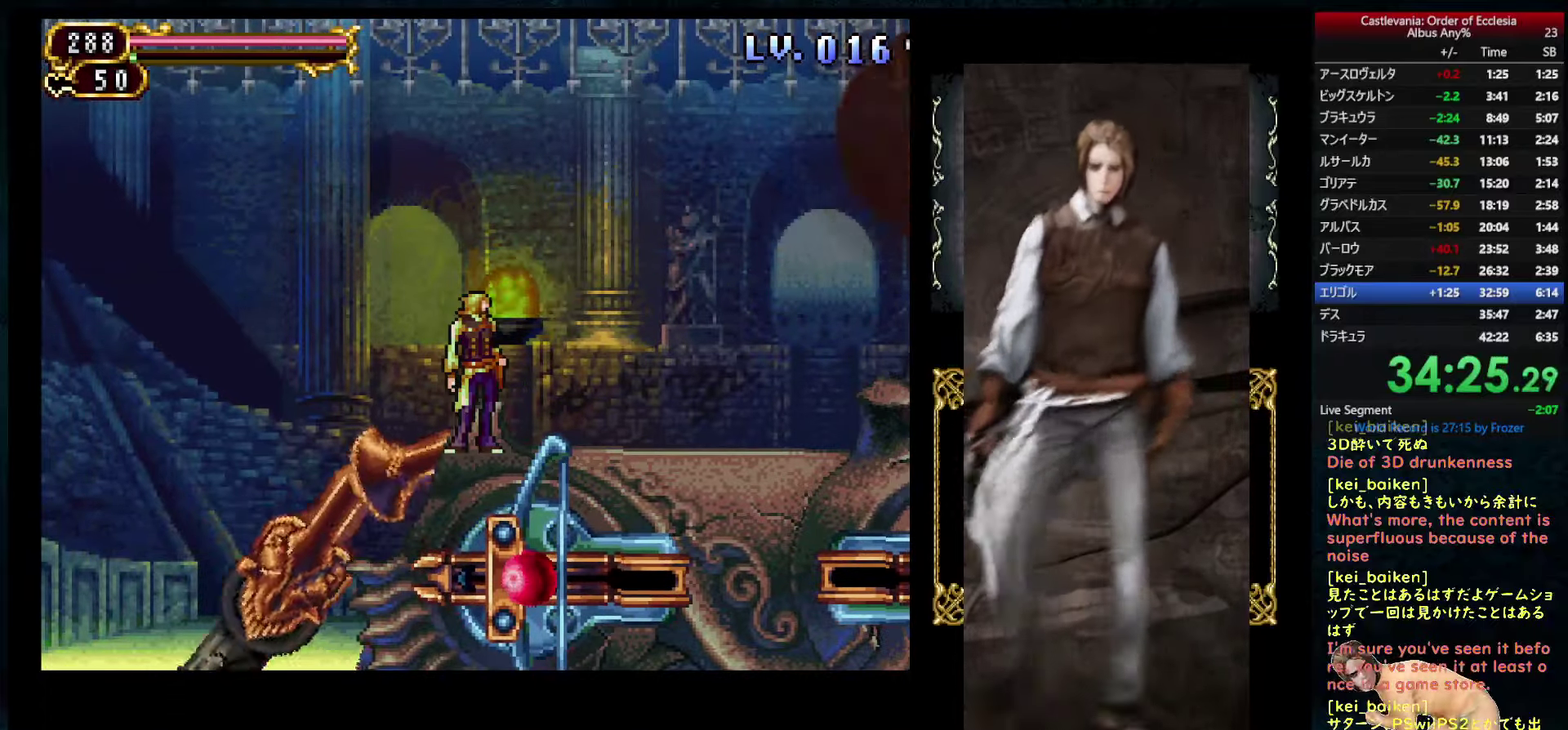
{"dt_ms": 500, "buttons": [], "left_stick": "center", "right_stick": "center", "events": []}
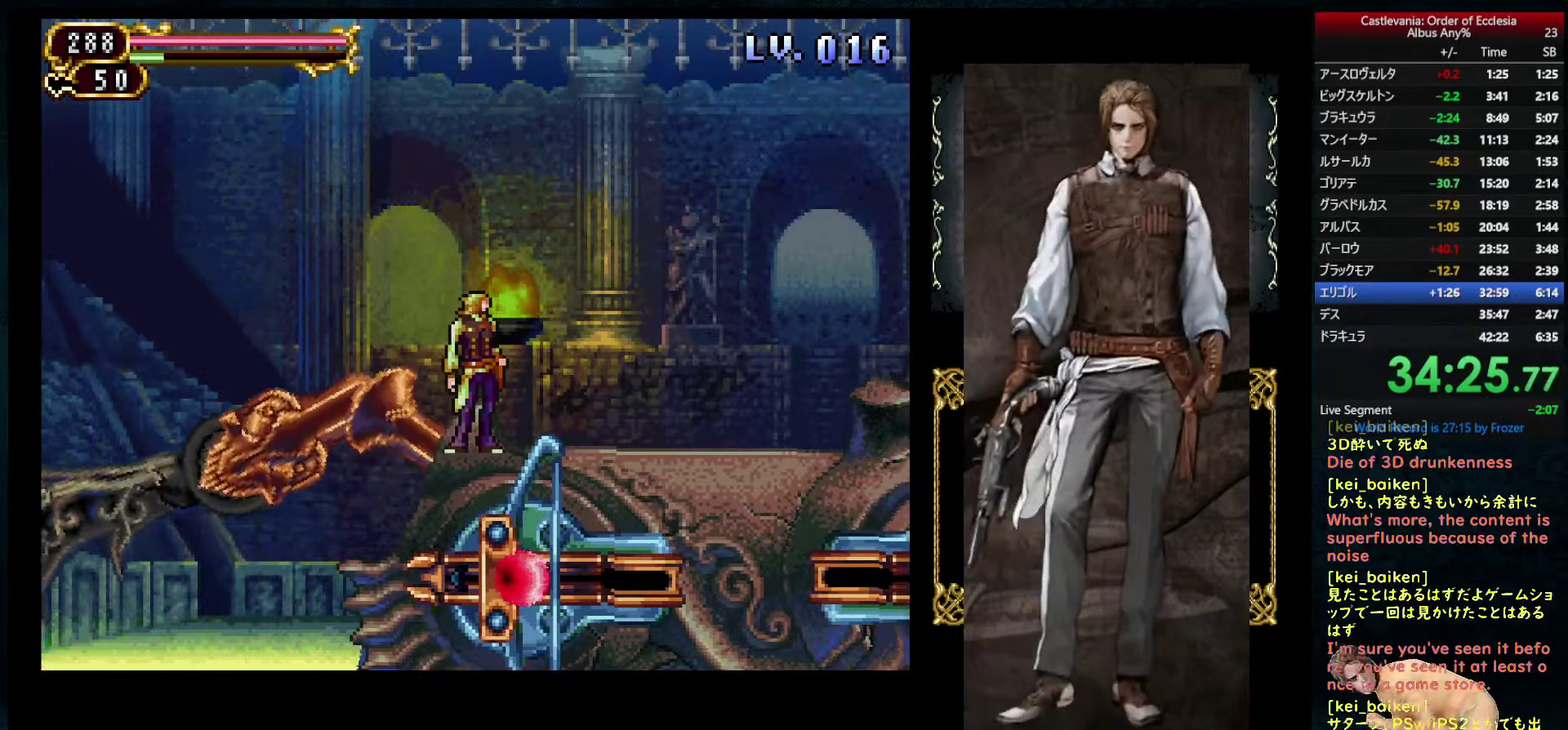
{"dt_ms": 500, "buttons": ["CIRCLE", "DPAD_RIGHT"], "left_stick": "center", "right_stick": "center", "events": [[117, "DPAD_RIGHT", "down"], [300, "CIRCLE", "down"]]}
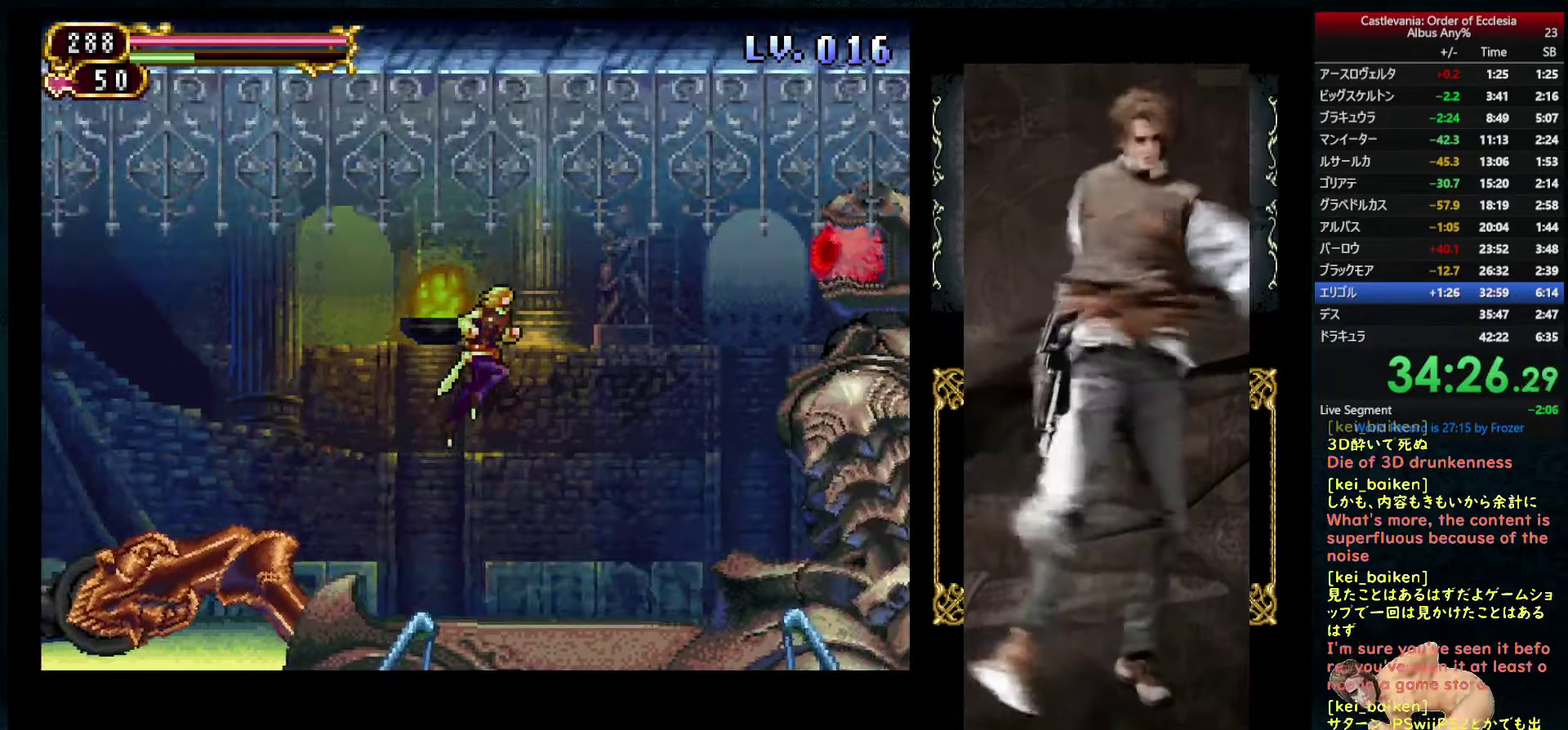
{"dt_ms": 500, "buttons": ["DPAD_LEFT"], "left_stick": "center", "right_stick": "center", "events": [[300, "CIRCLE", "up"], [367, "DPAD_RIGHT", "up"], [367, "TRIANGLE", "down"], [450, "TRIANGLE", "up"], [467, "DPAD_LEFT", "down"]]}
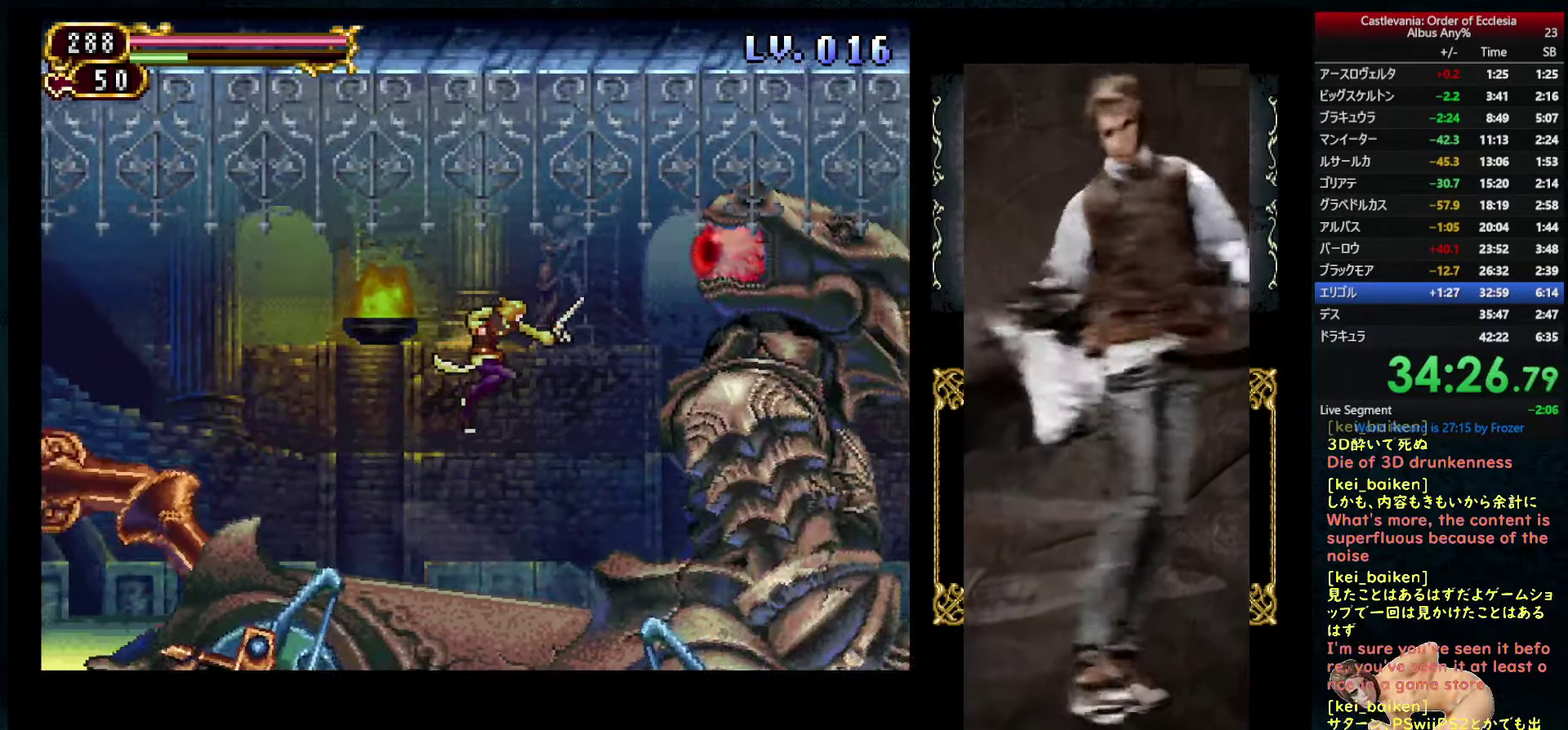
{"dt_ms": 500, "buttons": ["DPAD_LEFT"], "left_stick": "center", "right_stick": "center", "events": []}
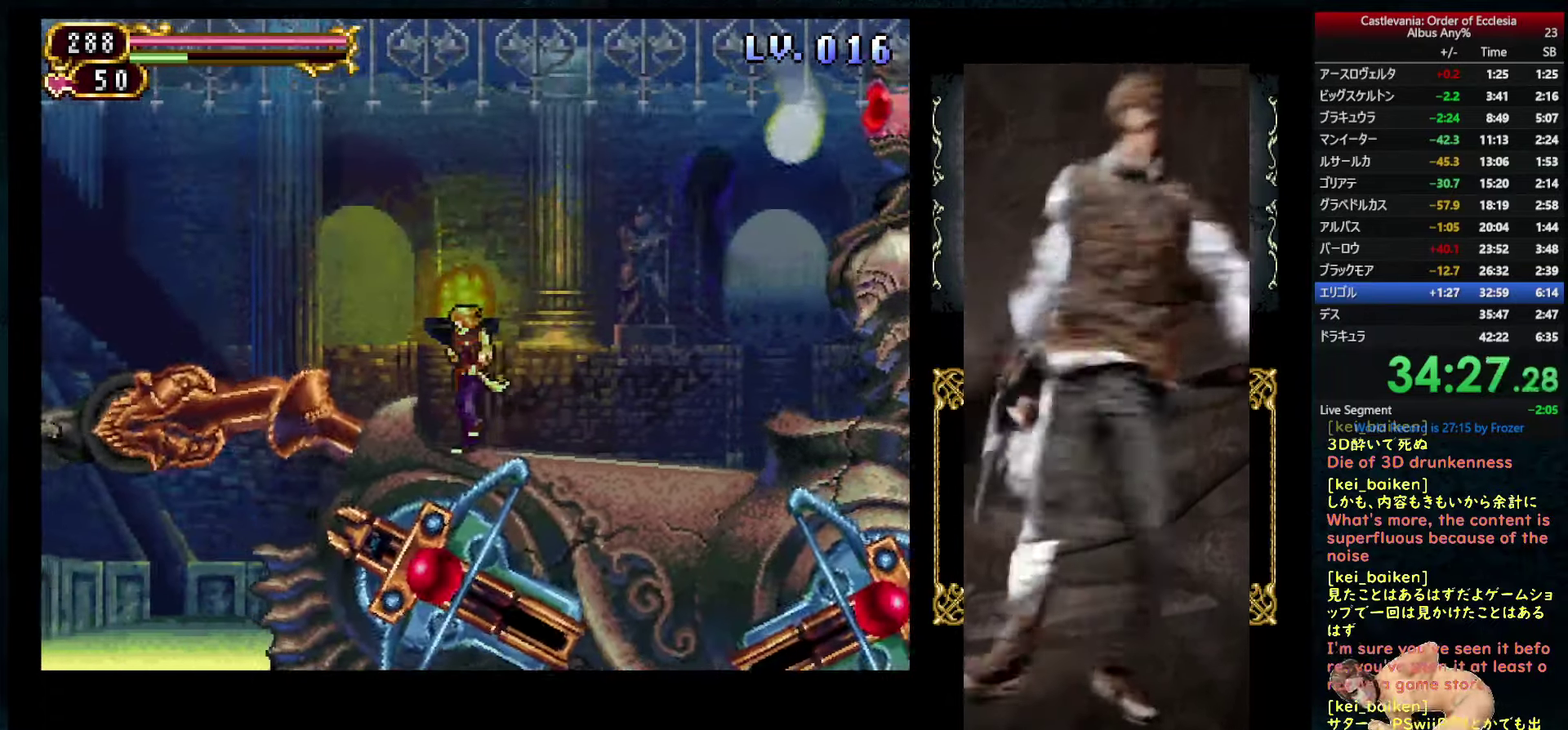
{"dt_ms": 500, "buttons": ["DPAD_LEFT"], "left_stick": "center", "right_stick": "center", "events": [[183, "DPAD_DOWN", "down"], [200, "DPAD_LEFT", "up"], [217, "DPAD_RIGHT", "down"], [417, "DPAD_DOWN", "up"], [417, "DPAD_RIGHT", "up"], [433, "DPAD_LEFT", "down"]]}
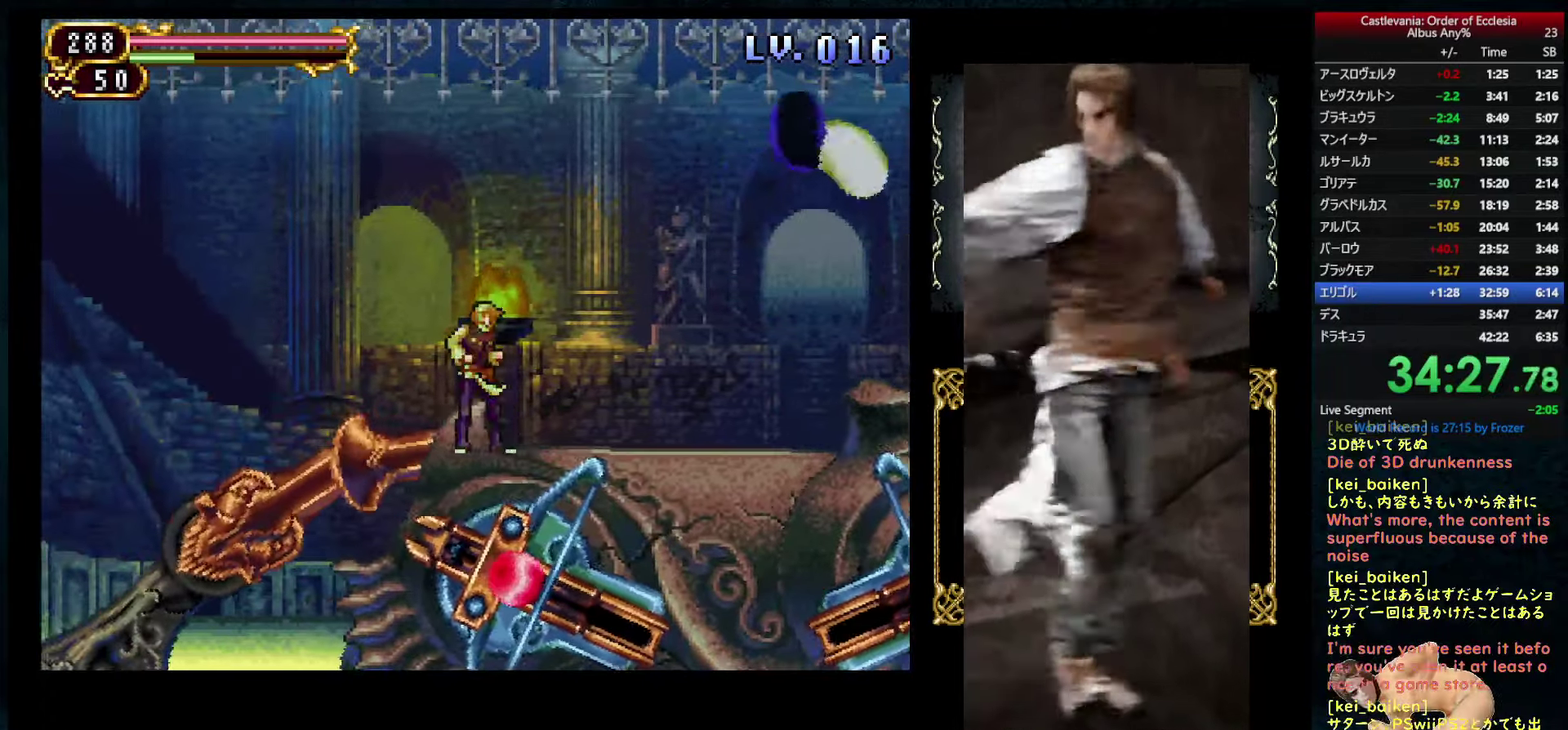
{"dt_ms": 500, "buttons": ["CIRCLE"], "left_stick": "center", "right_stick": "center", "events": [[17, "DPAD_DOWN", "down"], [50, "DPAD_LEFT", "up"], [50, "DPAD_RIGHT", "down"], [183, "DPAD_DOWN", "up"], [200, "DPAD_RIGHT", "up"], [267, "CIRCLE", "down"]]}
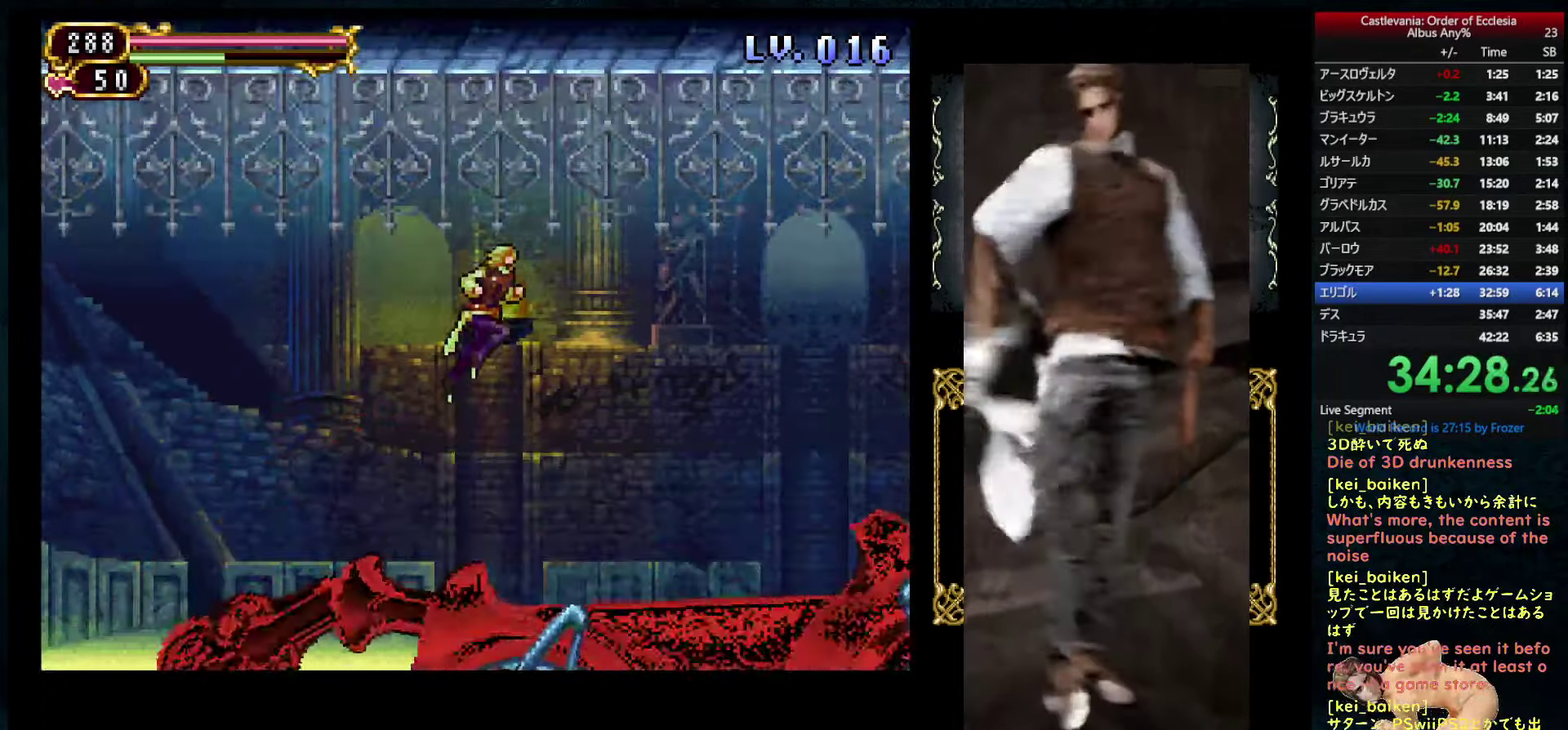
{"dt_ms": 500, "buttons": [], "left_stick": "center", "right_stick": "center", "events": [[117, "CIRCLE", "up"], [167, "DPAD_UP", "down"], [300, "TRIANGLE", "down"], [384, "TRIANGLE", "up"], [400, "DPAD_UP", "up"]]}
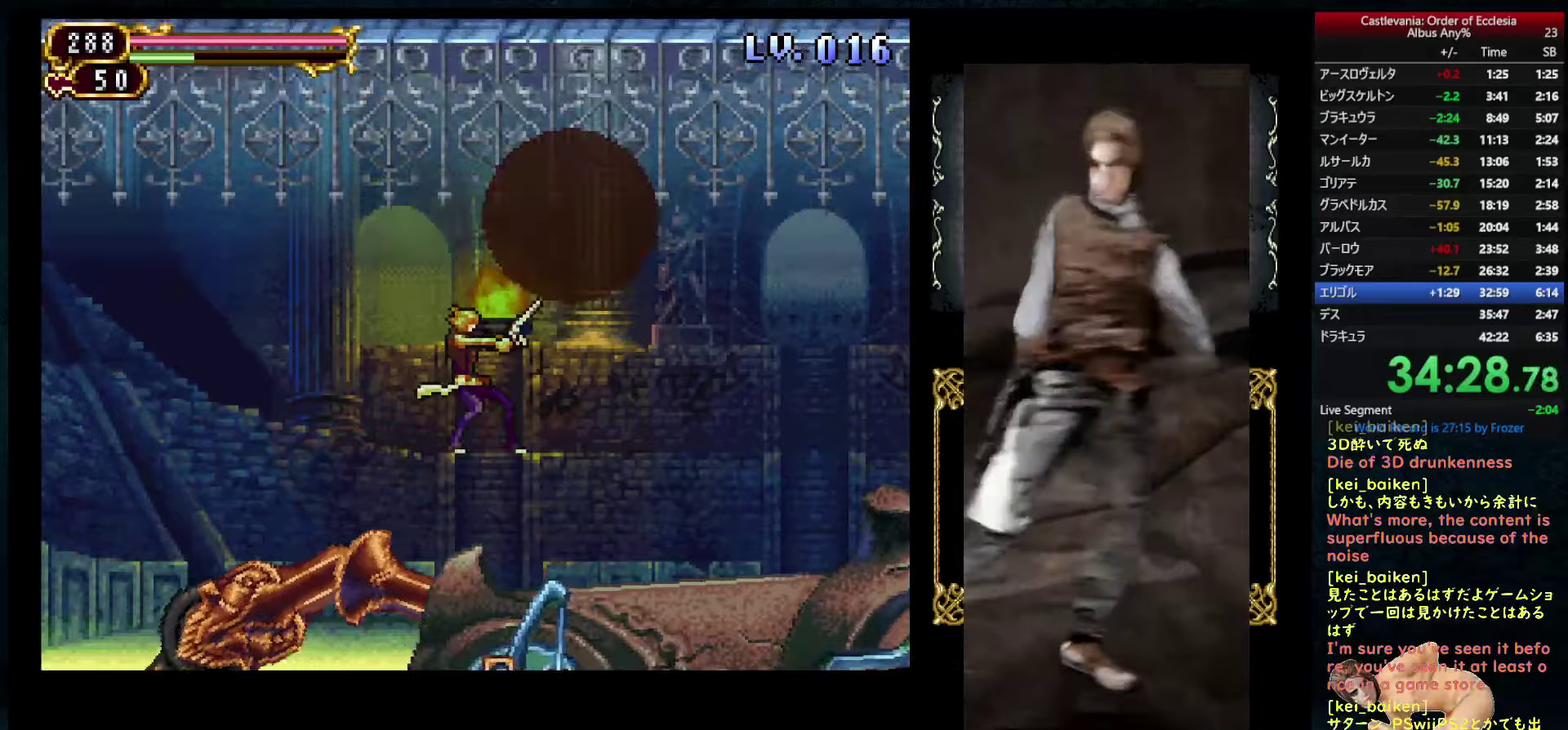
{"dt_ms": 500, "buttons": ["CIRCLE"], "left_stick": "center", "right_stick": "center", "events": [[234, "CIRCLE", "down"], [384, "CROSS", "down"], [467, "CROSS", "up"]]}
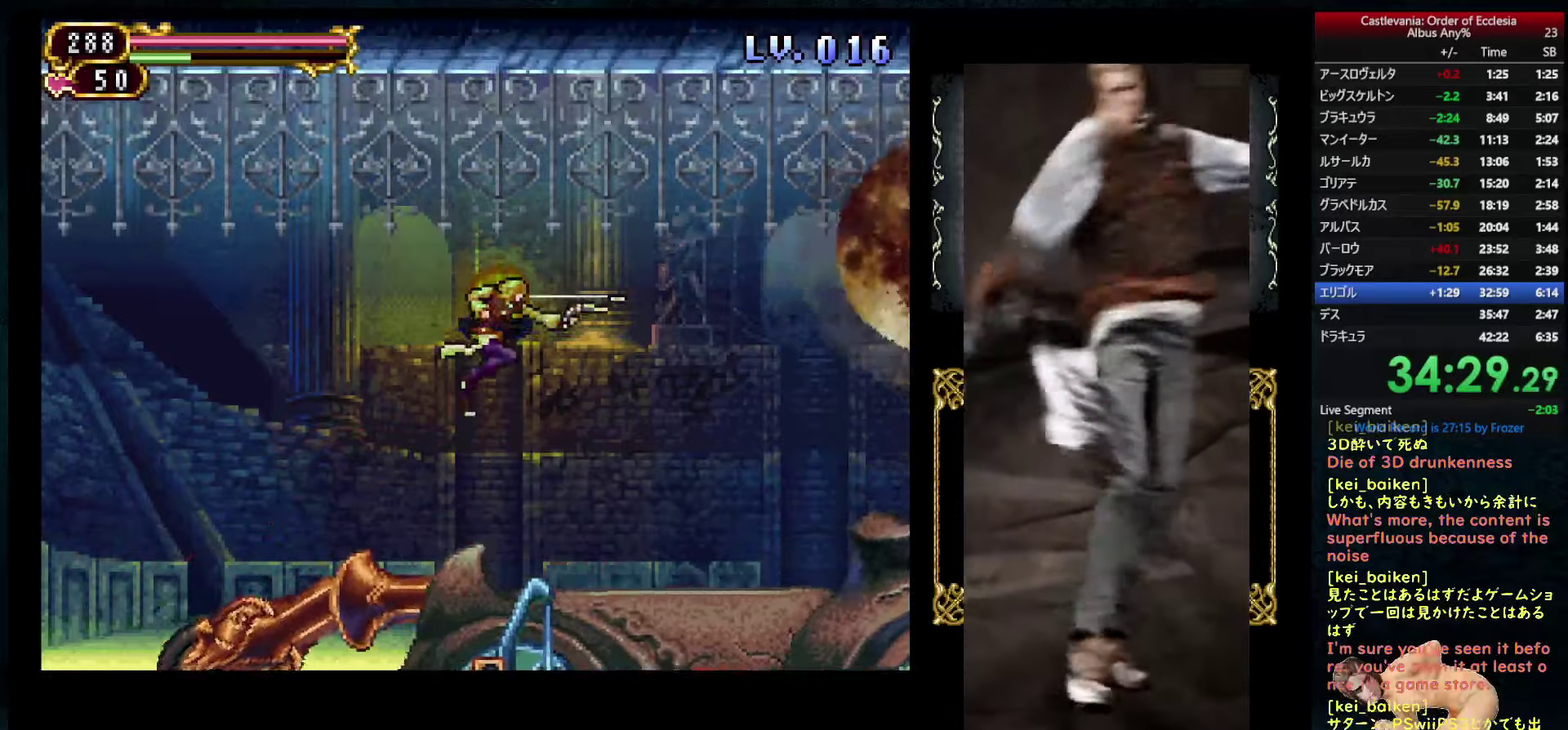
{"dt_ms": 500, "buttons": ["CIRCLE"], "left_stick": "center", "right_stick": "center", "events": [[117, "CROSS", "down"], [184, "CROSS", "up"], [234, "CROSS", "down"], [284, "CROSS", "up"], [350, "CROSS", "down"], [400, "CROSS", "up"], [450, "CROSS", "down"], [500, "CROSS", "up"]]}
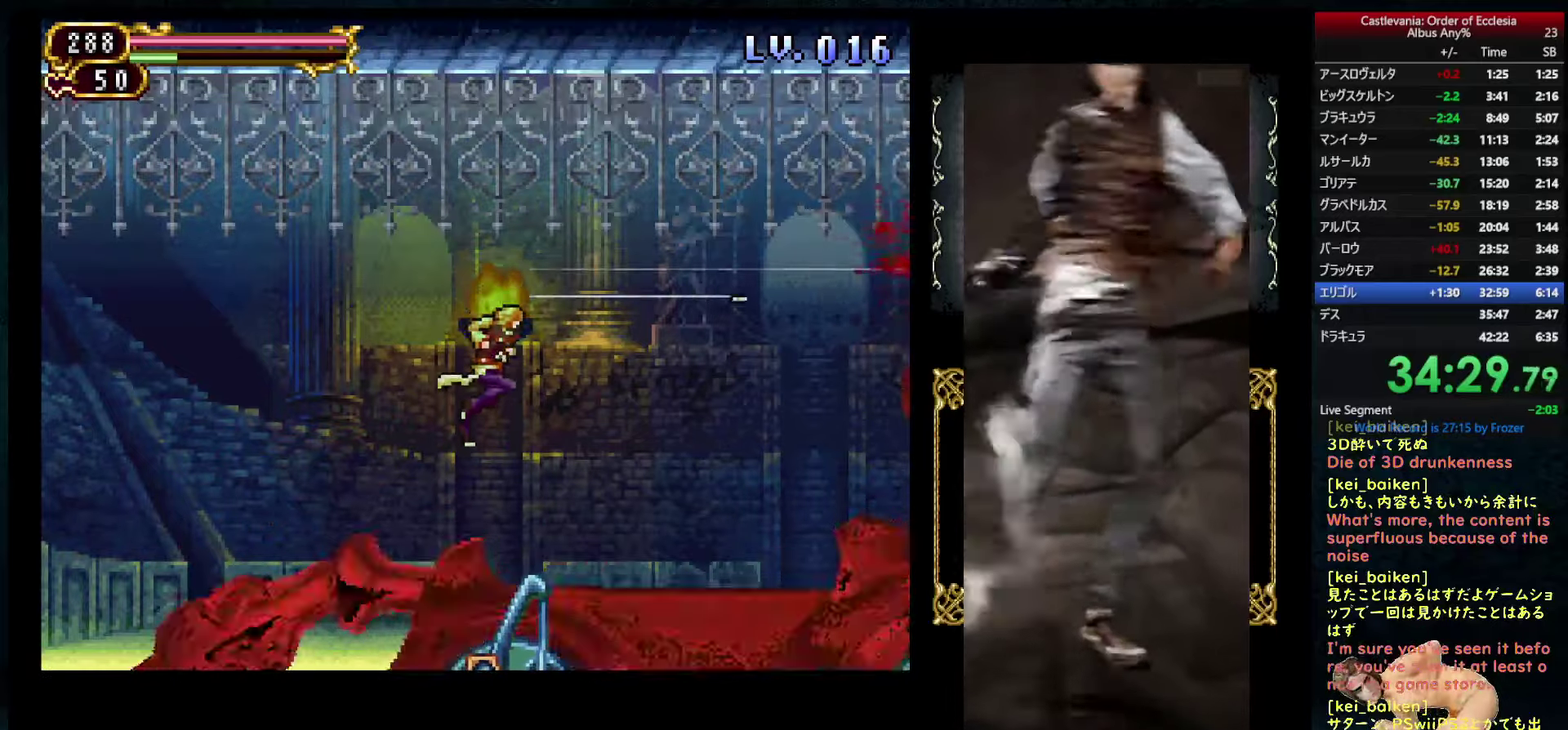
{"dt_ms": 500, "buttons": ["DPAD_DOWN", "DPAD_RIGHT"], "left_stick": "center", "right_stick": "center", "events": [[34, "CIRCLE", "up"], [234, "DPAD_LEFT", "down"], [317, "DPAD_DOWN", "down"], [317, "DPAD_LEFT", "up"], [334, "DPAD_RIGHT", "down"]]}
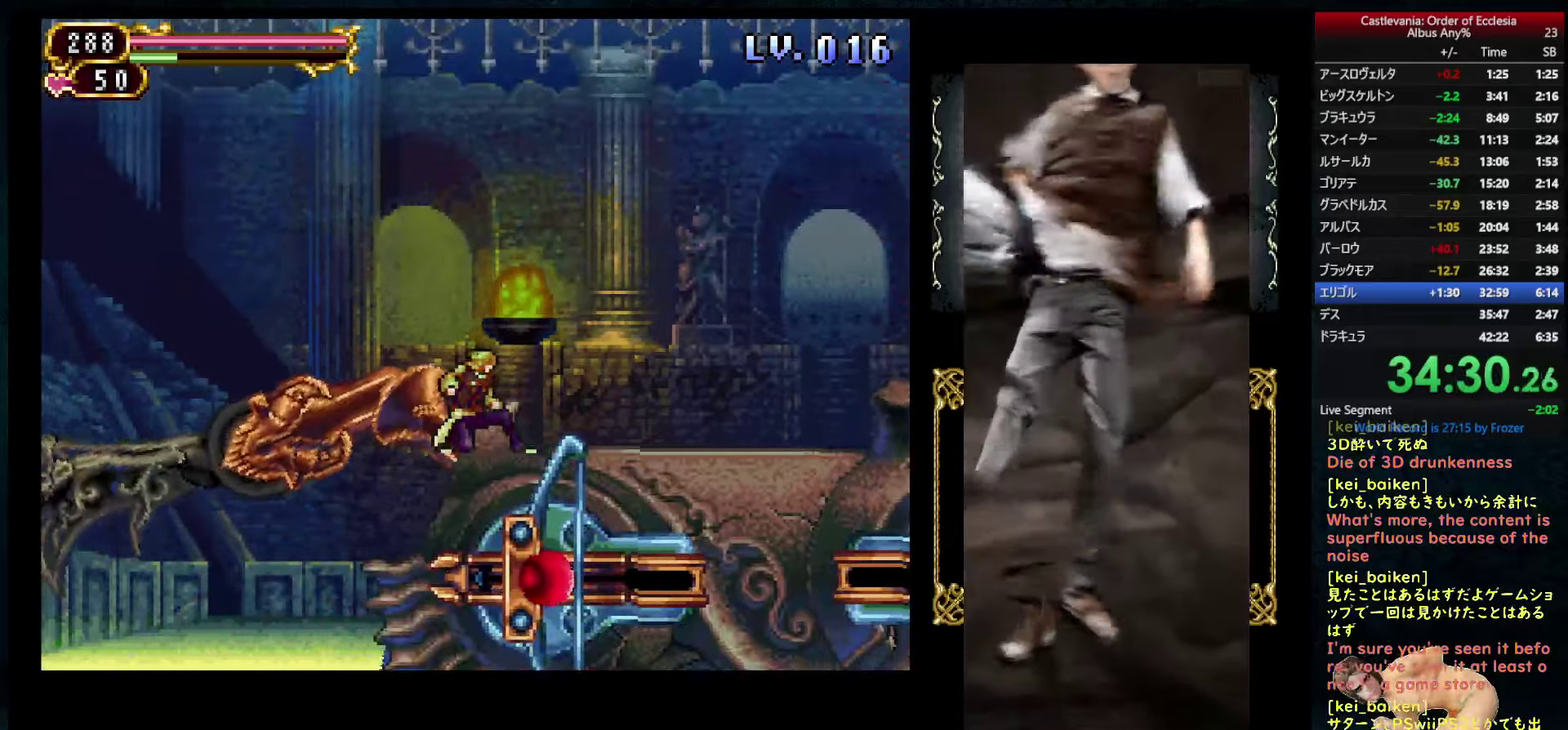
{"dt_ms": 500, "buttons": ["CIRCLE"], "left_stick": "center", "right_stick": "center", "events": [[117, "DPAD_RIGHT", "up"], [150, "DPAD_DOWN", "up"], [367, "CIRCLE", "down"]]}
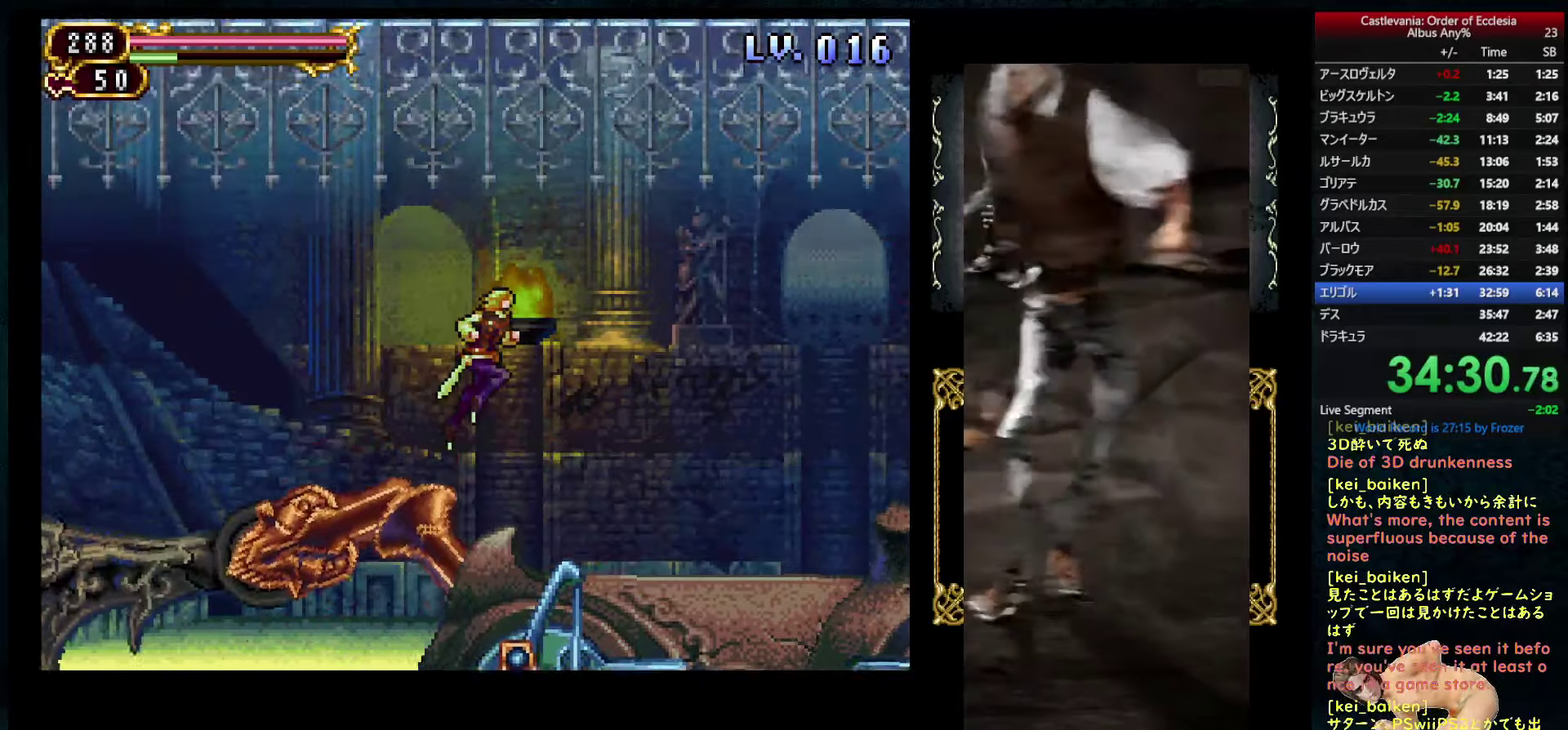
{"dt_ms": 500, "buttons": [], "left_stick": "center", "right_stick": "center", "events": [[134, "CIRCLE", "up"], [150, "DPAD_UP", "down"], [200, "TRIANGLE", "down"], [250, "TRIANGLE", "up"], [300, "TRIANGLE", "down"], [384, "DPAD_UP", "up"], [434, "TRIANGLE", "up"]]}
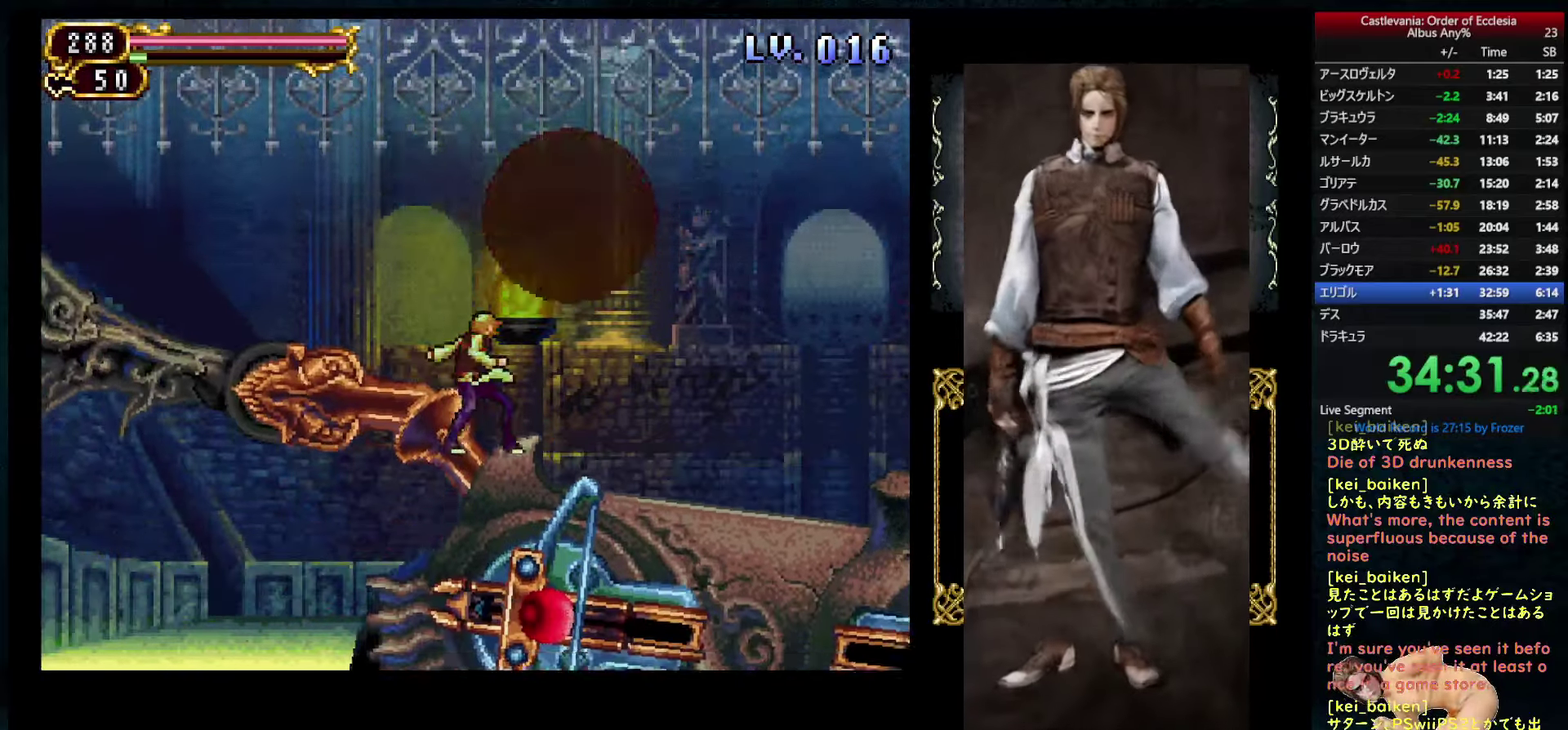
{"dt_ms": 500, "buttons": [], "left_stick": "center", "right_stick": "center", "events": [[17, "DPAD_RIGHT", "down"], [150, "DPAD_RIGHT", "up"]]}
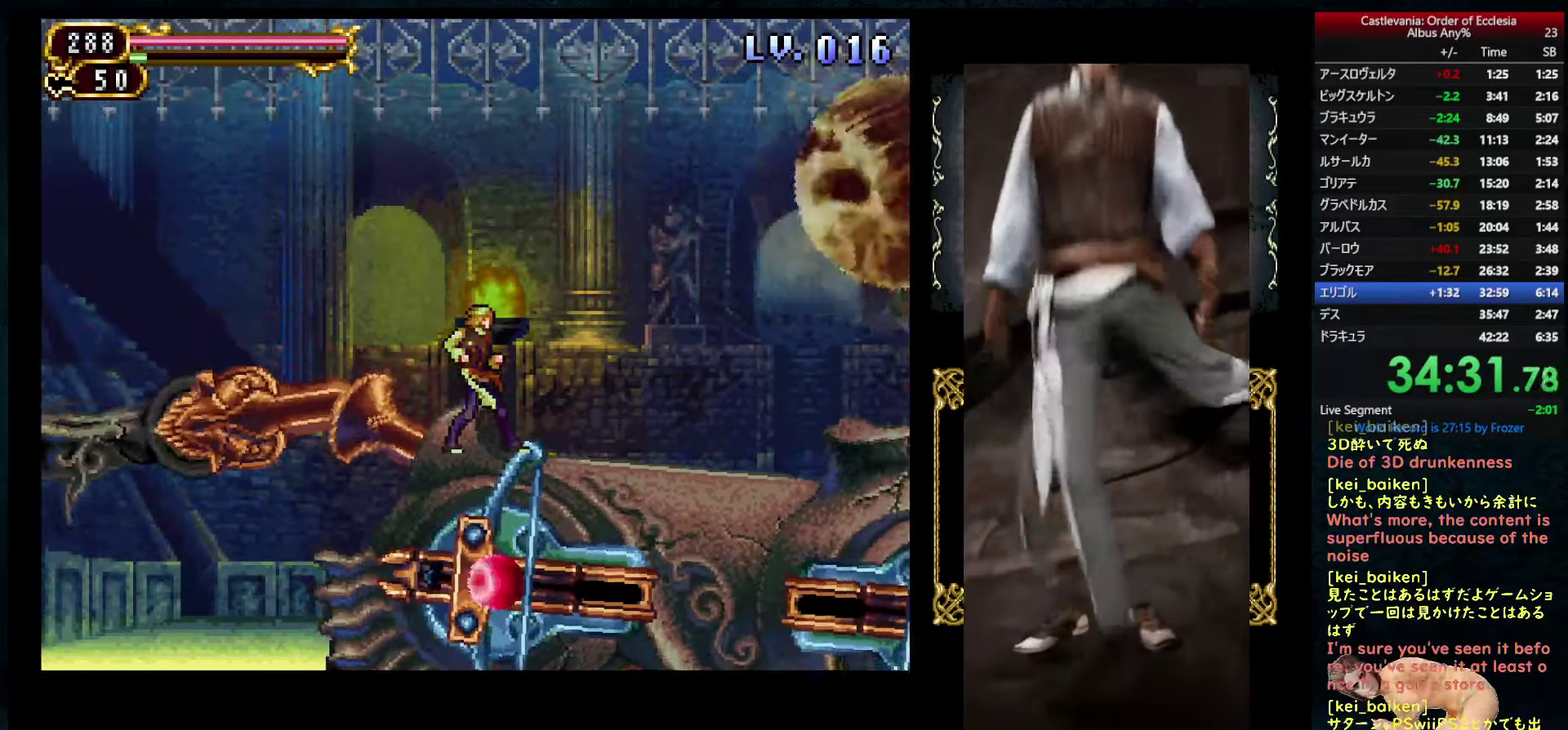
{"dt_ms": 500, "buttons": ["DPAD_DOWN", "DPAD_RIGHT"], "left_stick": "center", "right_stick": "center", "events": [[267, "DPAD_LEFT", "down"], [384, "DPAD_DOWN", "down"], [384, "DPAD_LEFT", "up"], [400, "DPAD_RIGHT", "down"]]}
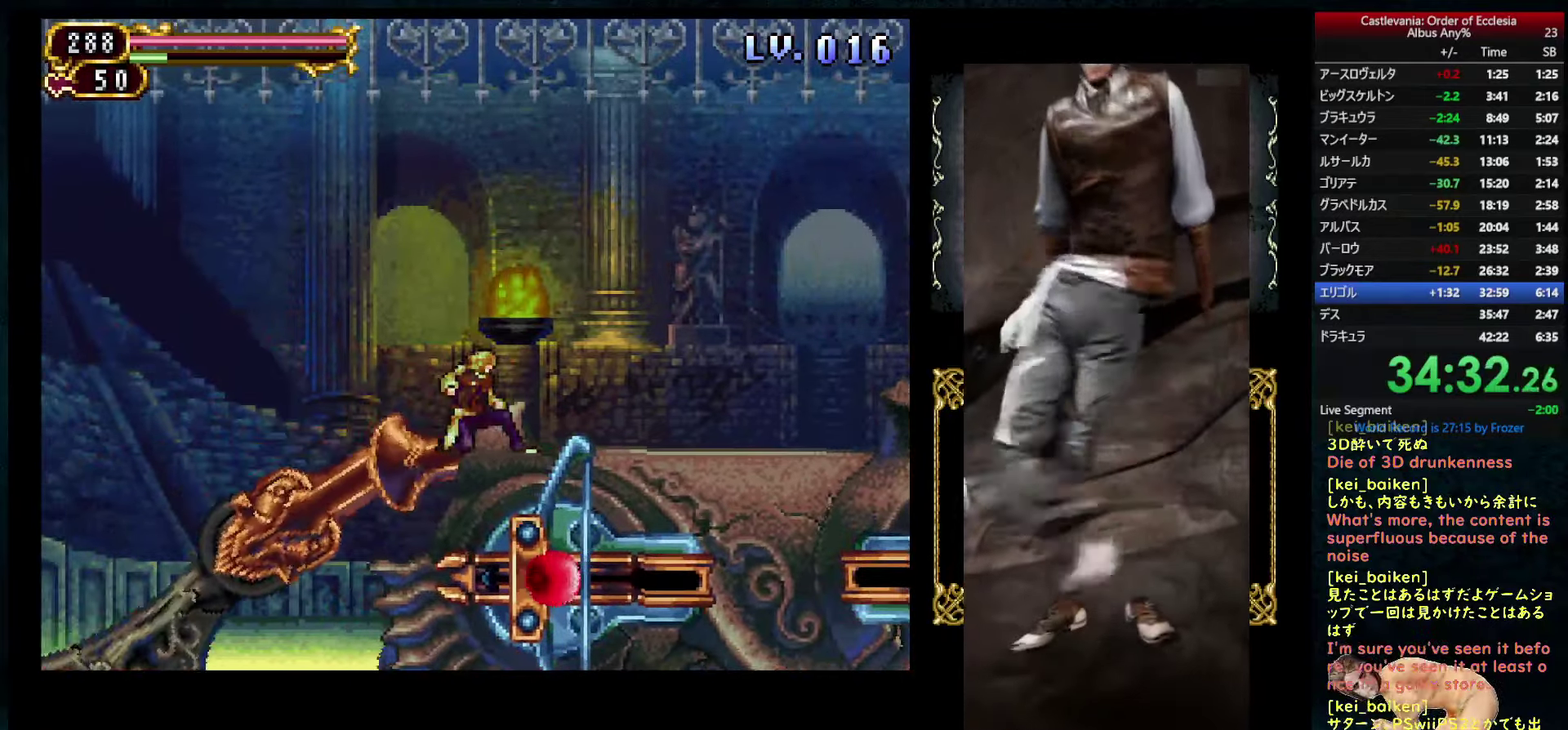
{"dt_ms": 500, "buttons": [], "left_stick": "center", "right_stick": "center", "events": [[50, "DPAD_DOWN", "up"], [67, "DPAD_RIGHT", "up"]]}
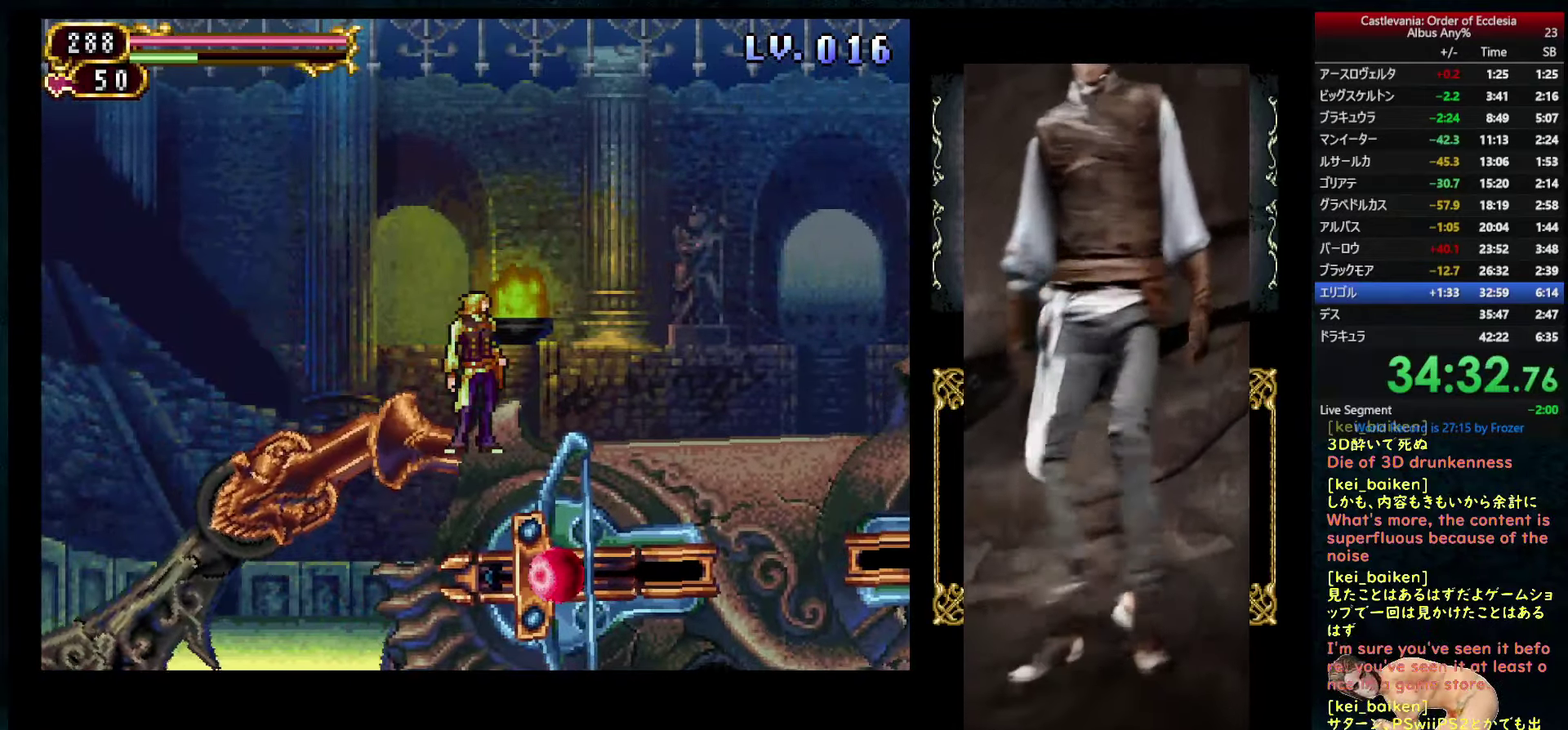
{"dt_ms": 500, "buttons": ["CIRCLE"], "left_stick": "center", "right_stick": "center", "events": [[400, "CIRCLE", "down"]]}